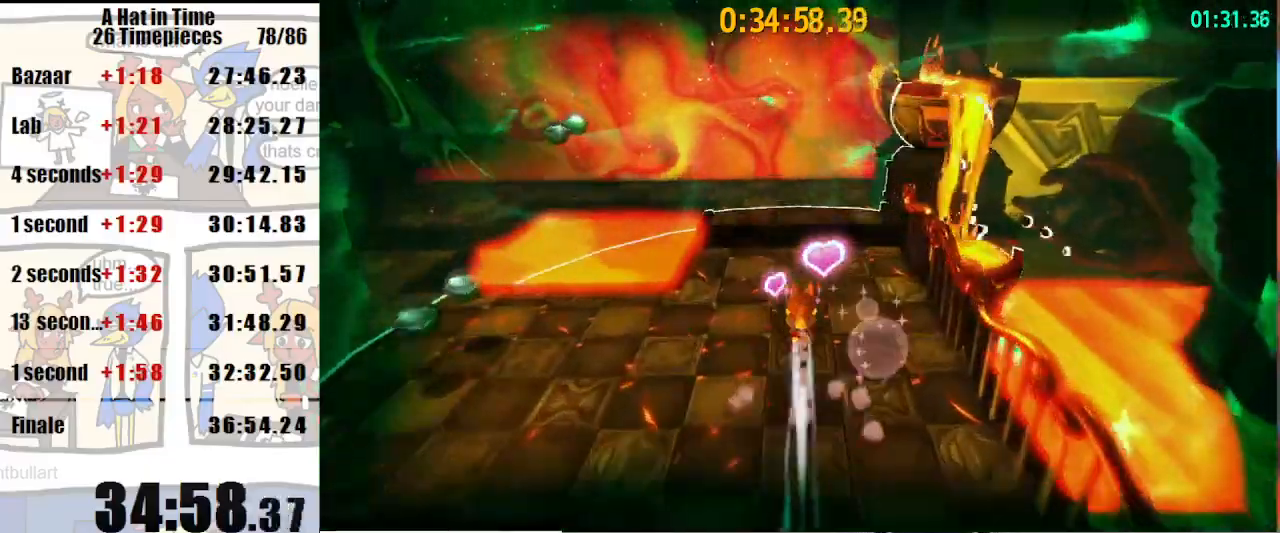
Gameplay with keyboard and mouse; each line is a JSON object with the keys and mouse buttons held at the frame after it. "events" lists presses ("down") and releases ("up") of "a", "d", "e", "lagwarps", "luigi", "q", "s", "shift", "space", "w", "mouse_left", "mouse_right", "mouse_wheel_up" and "mouse_wheel_down" between this image and that frame as [ms after this image, input, new state], when the widget could be followed in between. "mouse_left", "mouse_right", "mouse_wheel_up", "mouse_wheel_down" = the "left", "right", "wheel_up", "wheel_down" buttons of the "mouse" list. No other keys are recorded. Mouse movement is not recorded. Key names are as the overlay labels them; some are game actions (e.g. jump) rather than physical keys.
{"keys": ["w"], "mouse": ["right"], "events": [[200, "mouse_right", "down"], [267, "mouse_right", "up"], [367, "mouse_right", "down"]]}
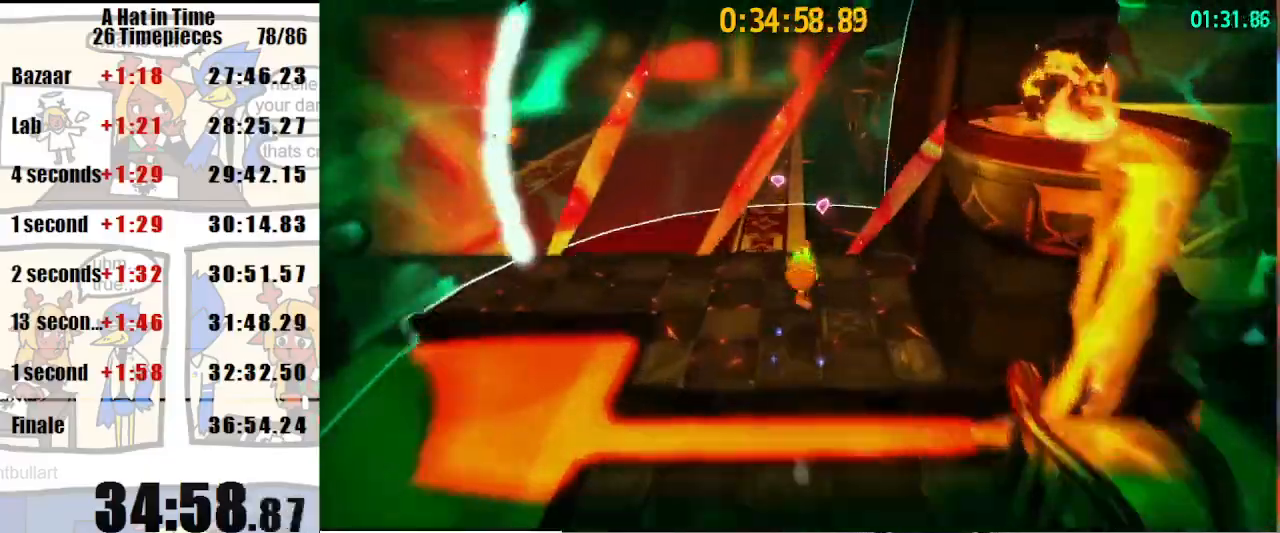
{"keys": ["shift", "w"], "mouse": ["wheel_up"], "events": [[267, "mouse_wheel_up", "down"], [267, "shift", "down"], [333, "mouse_wheel_up", "up"], [500, "mouse_right", "up"], [500, "mouse_wheel_up", "down"]]}
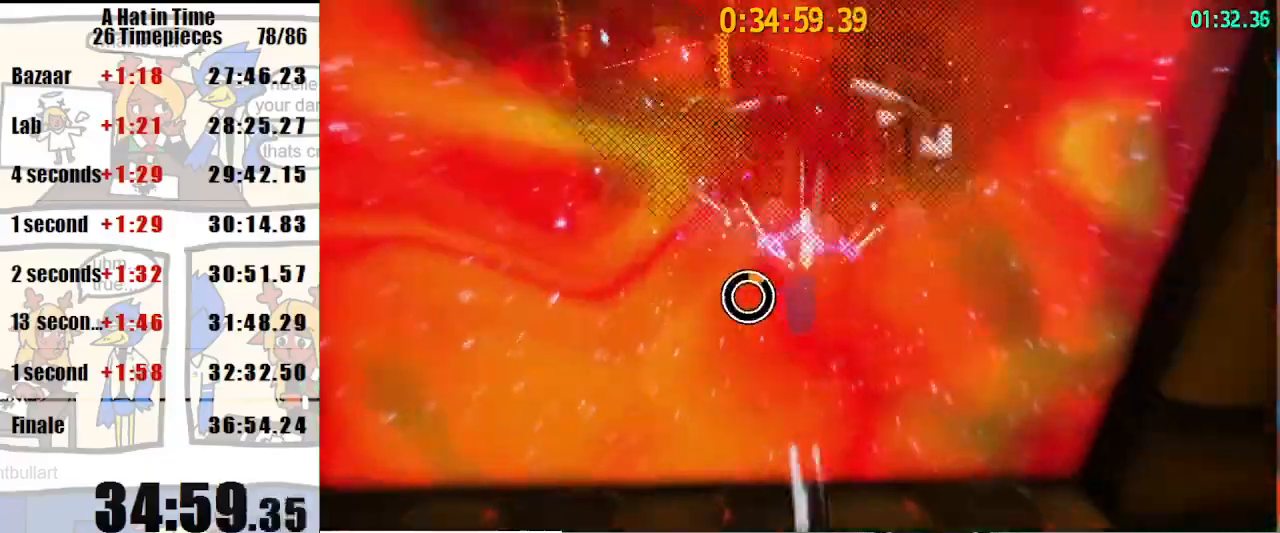
{"keys": ["shift", "w"], "mouse": ["right"], "events": [[67, "mouse_wheel_up", "up"], [133, "mouse_right", "down"], [200, "mouse_right", "up"], [300, "mouse_right", "down"]]}
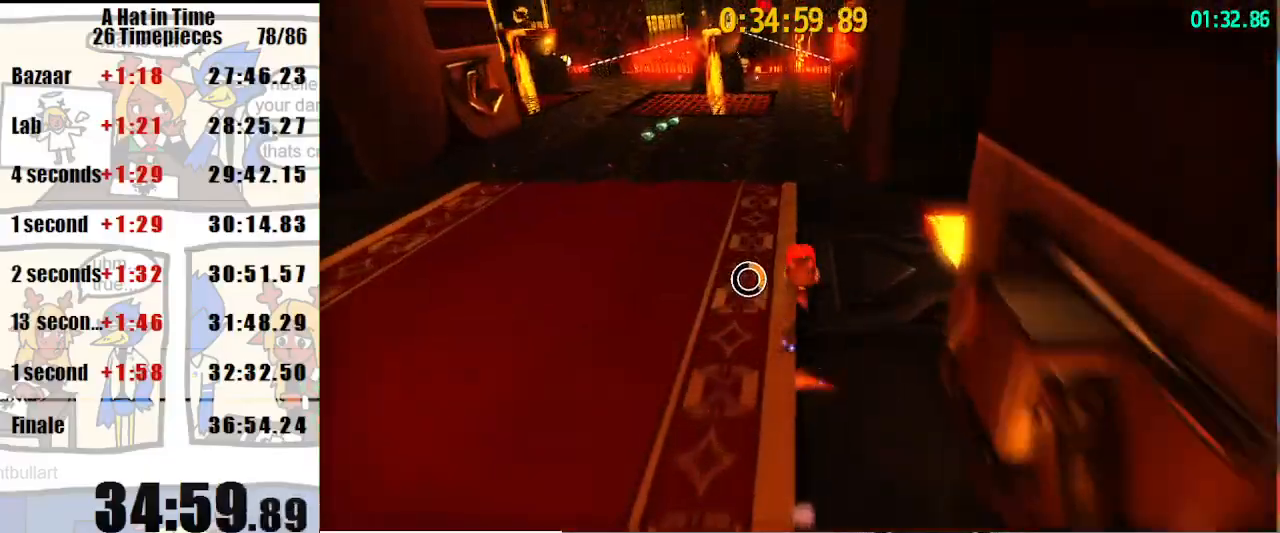
{"keys": ["shift", "w"], "mouse": [], "events": [[400, "mouse_right", "up"]]}
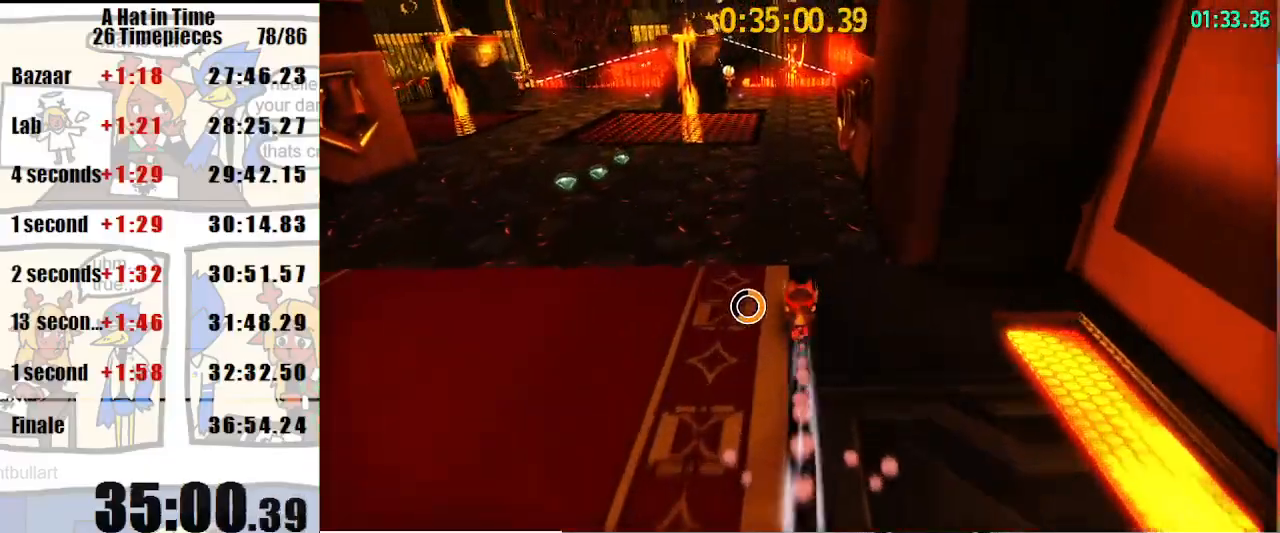
{"keys": ["shift", "w"], "mouse": ["right"], "events": [[67, "mouse_right", "down"], [133, "mouse_right", "up"], [233, "a", "down"], [233, "mouse_right", "down"], [300, "a", "up"]]}
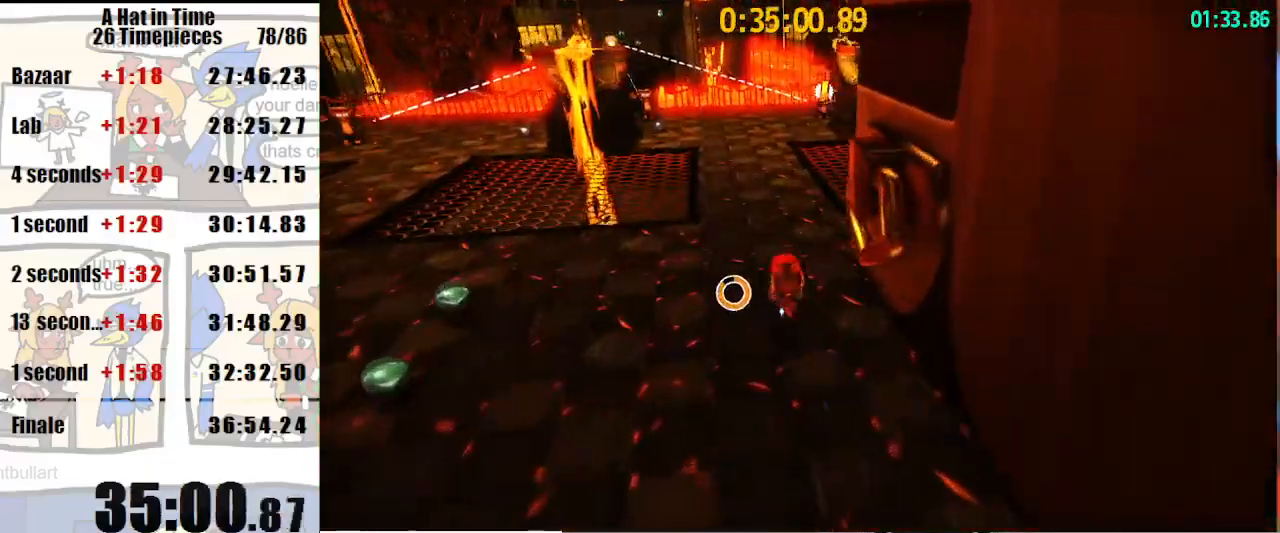
{"keys": ["shift", "w"], "mouse": [], "events": [[333, "mouse_right", "up"]]}
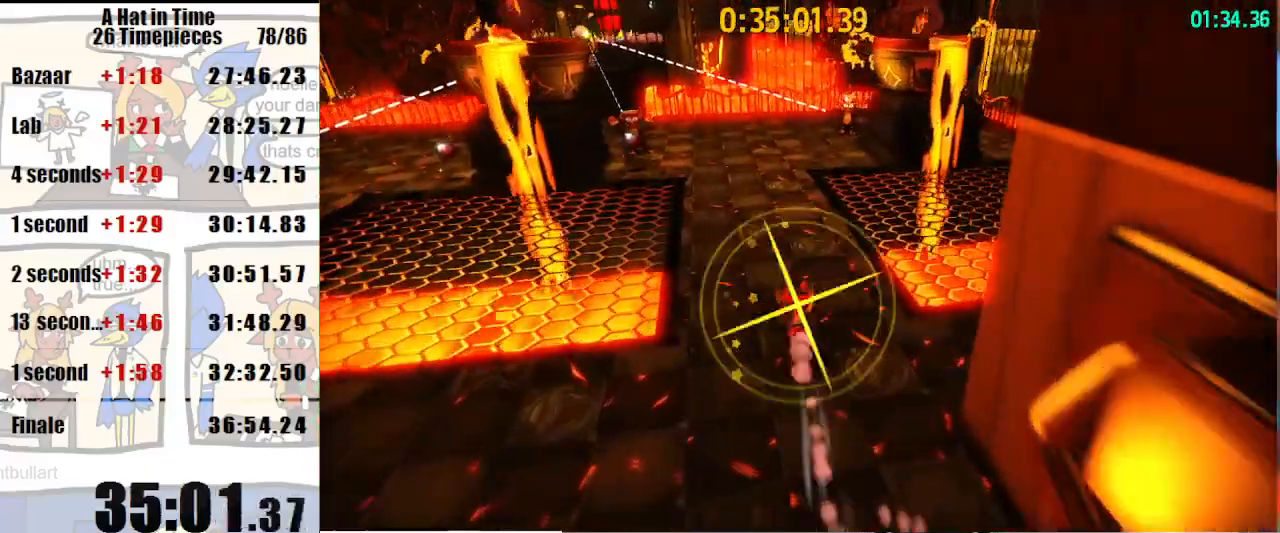
{"keys": ["shift", "w"], "mouse": [], "events": [[33, "mouse_right", "down"], [67, "a", "down"], [67, "mouse_right", "up"], [200, "a", "up"]]}
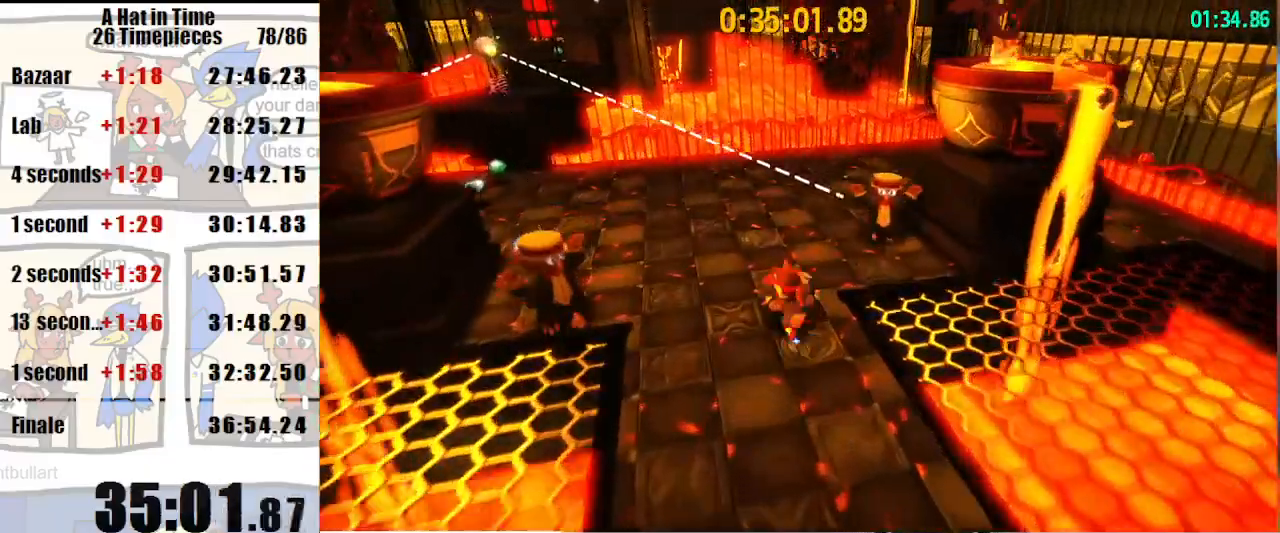
{"keys": ["shift", "w"], "mouse": [], "events": [[300, "space", "down"], [400, "space", "up"]]}
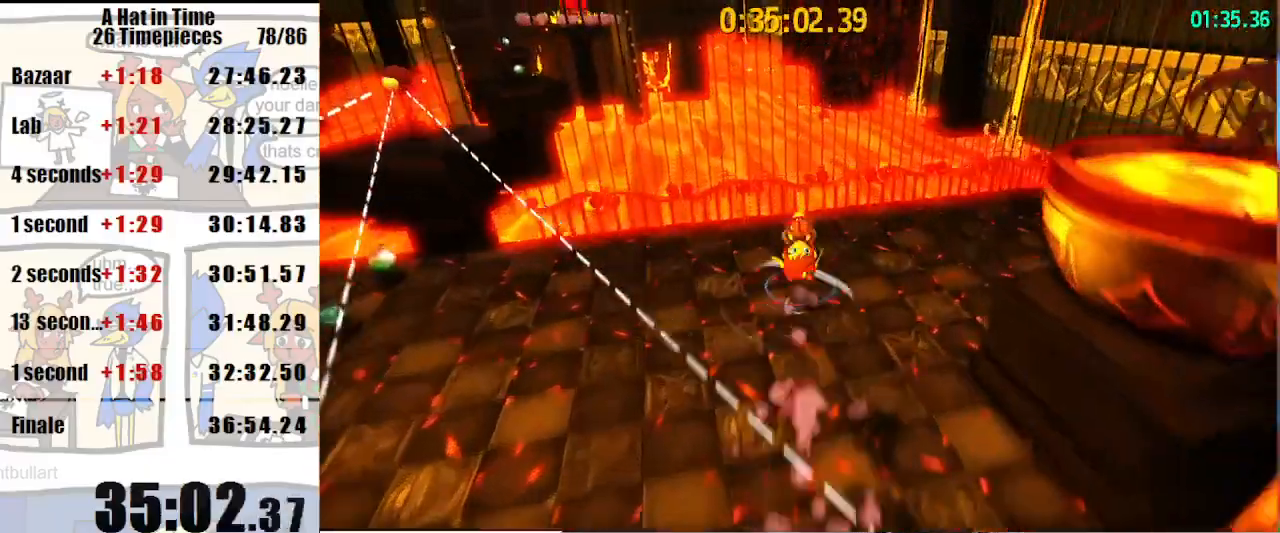
{"keys": ["d", "shift", "w"], "mouse": [], "events": [[367, "d", "down"]]}
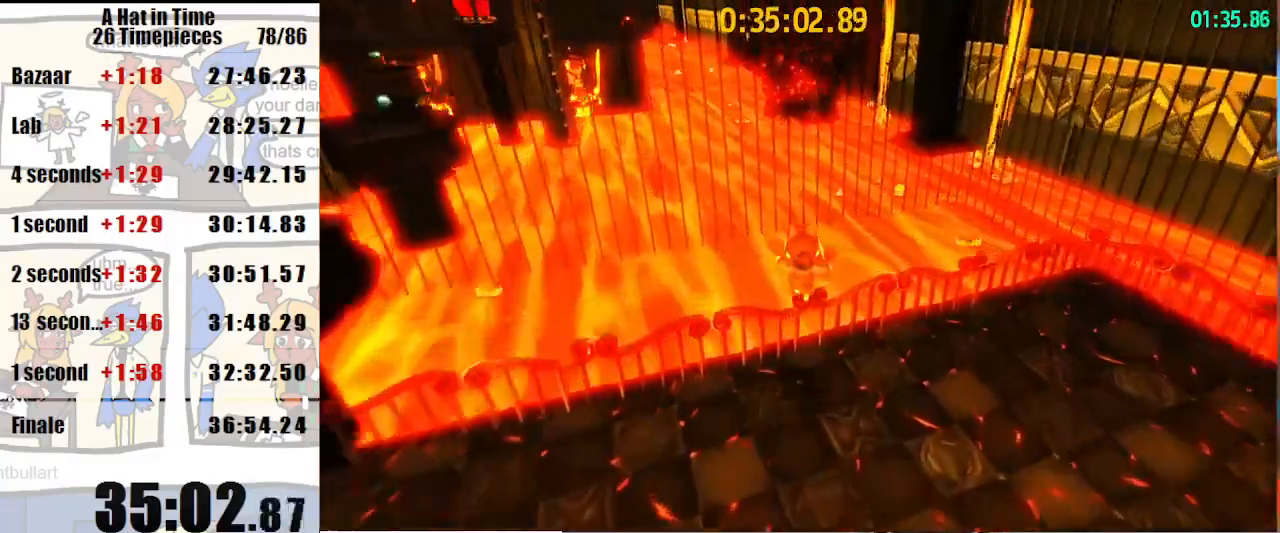
{"keys": ["shift", "w"], "mouse": [], "events": [[100, "d", "up"], [200, "space", "down"], [267, "space", "up"], [300, "space", "down"], [400, "space", "up"]]}
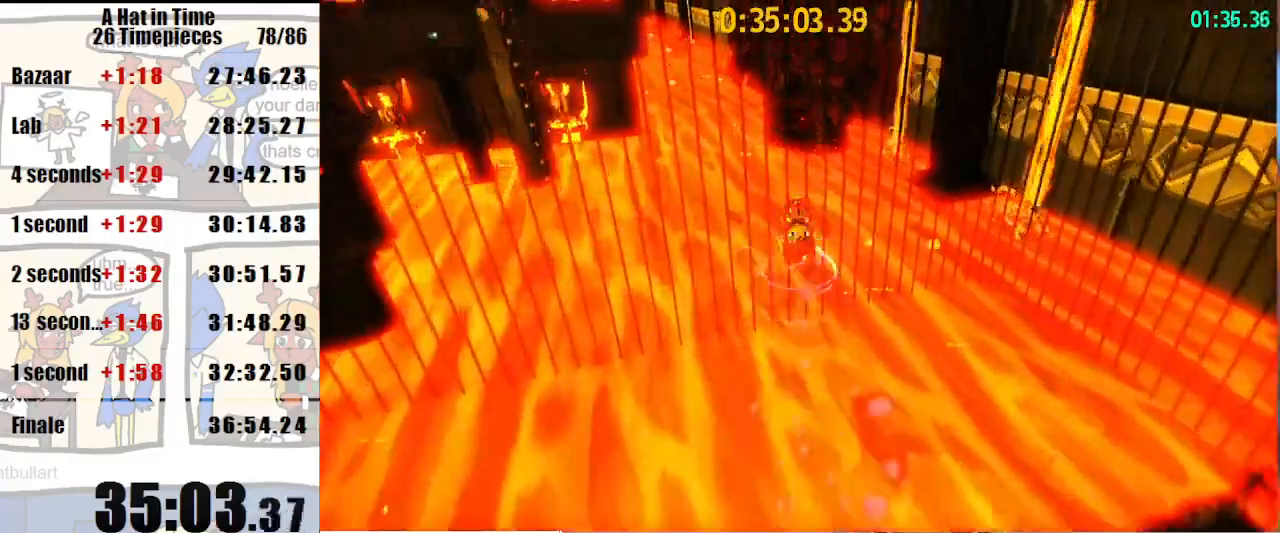
{"keys": ["shift", "w"], "mouse": [], "events": [[33, "d", "down"], [67, "d", "up"], [333, "mouse_right", "down"], [400, "mouse_right", "up"]]}
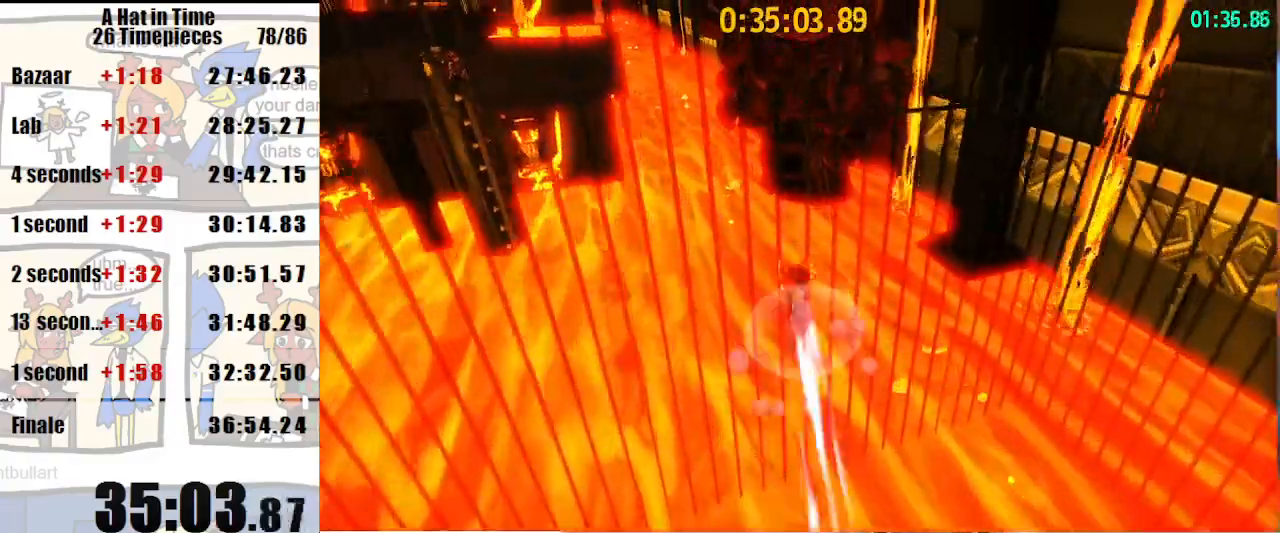
{"keys": [], "mouse": [], "events": [[100, "mouse_right", "down"], [200, "mouse_right", "up"], [467, "shift", "up"], [467, "w", "up"]]}
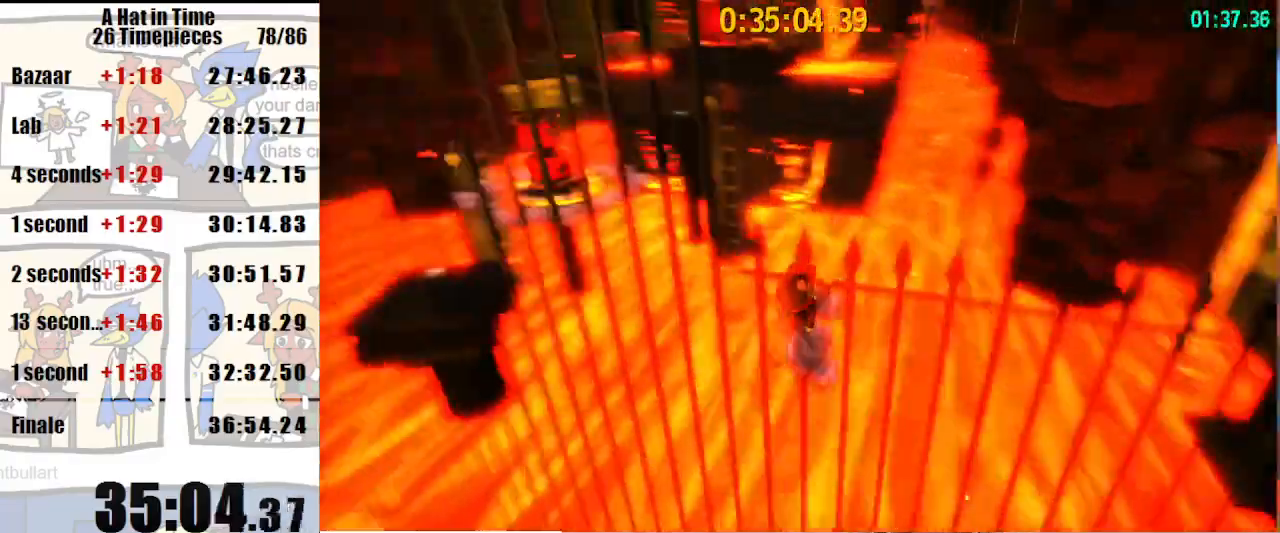
{"keys": ["shift", "w"], "mouse": [], "events": [[400, "shift", "down"], [400, "w", "down"]]}
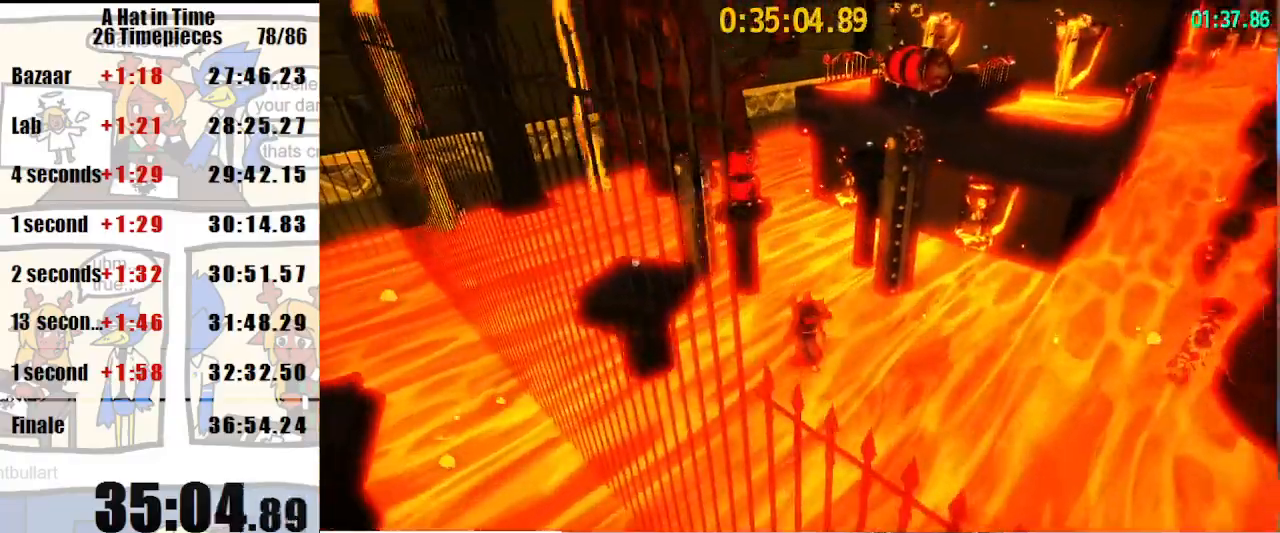
{"keys": ["shift", "w"], "mouse": [], "events": [[133, "space", "down"], [167, "space", "up"], [233, "space", "down"], [300, "space", "up"], [367, "a", "down"], [500, "a", "up"]]}
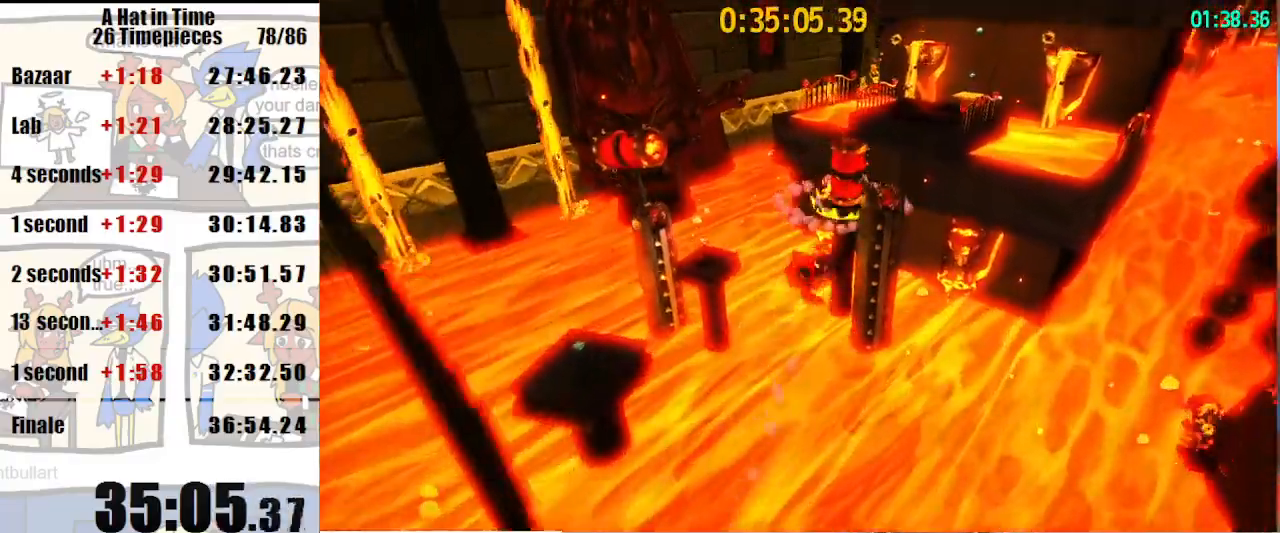
{"keys": ["a", "shift", "w"], "mouse": [], "events": [[433, "a", "down"]]}
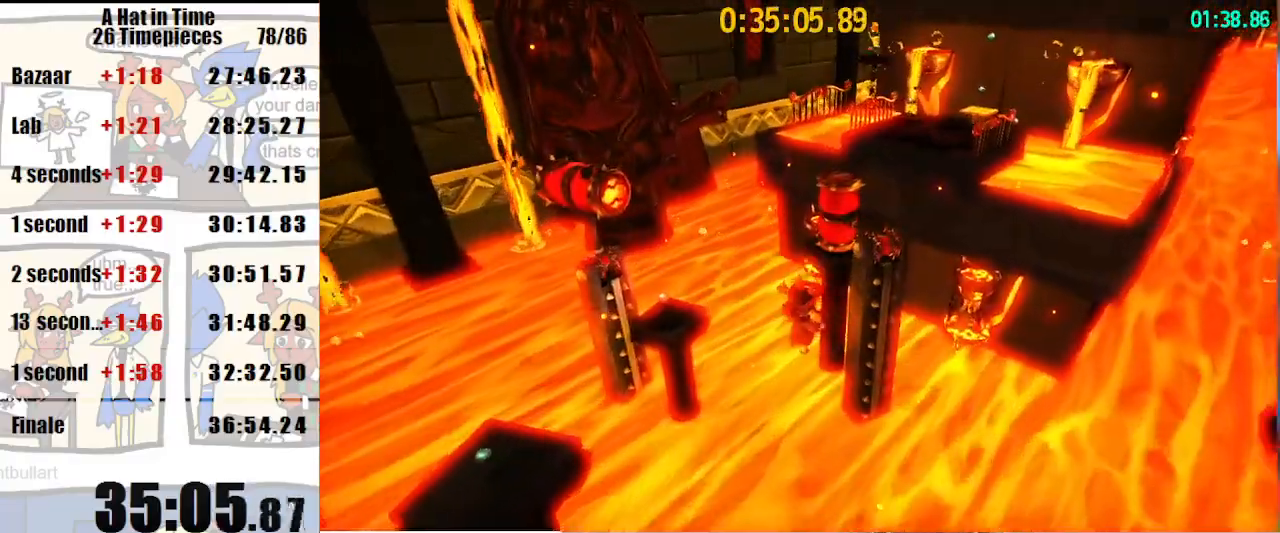
{"keys": ["a", "shift", "w"], "mouse": [], "events": [[100, "mouse_right", "down"], [267, "mouse_right", "up"]]}
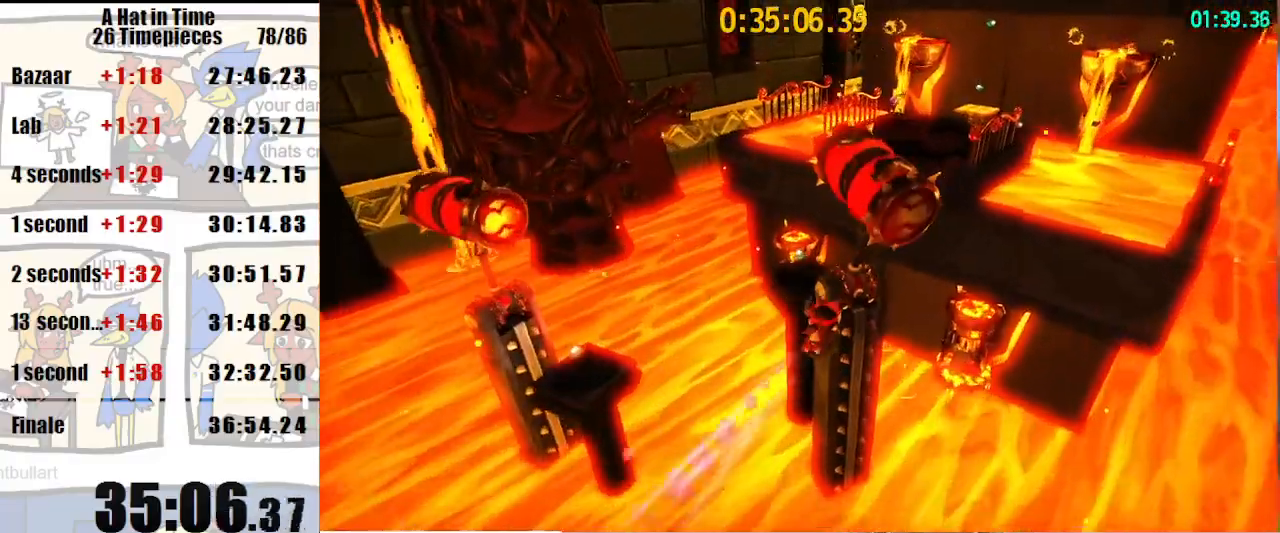
{"keys": ["shift", "w"], "mouse": ["right"], "events": [[133, "a", "up"], [267, "a", "down"], [267, "mouse_right", "down"], [367, "a", "up"]]}
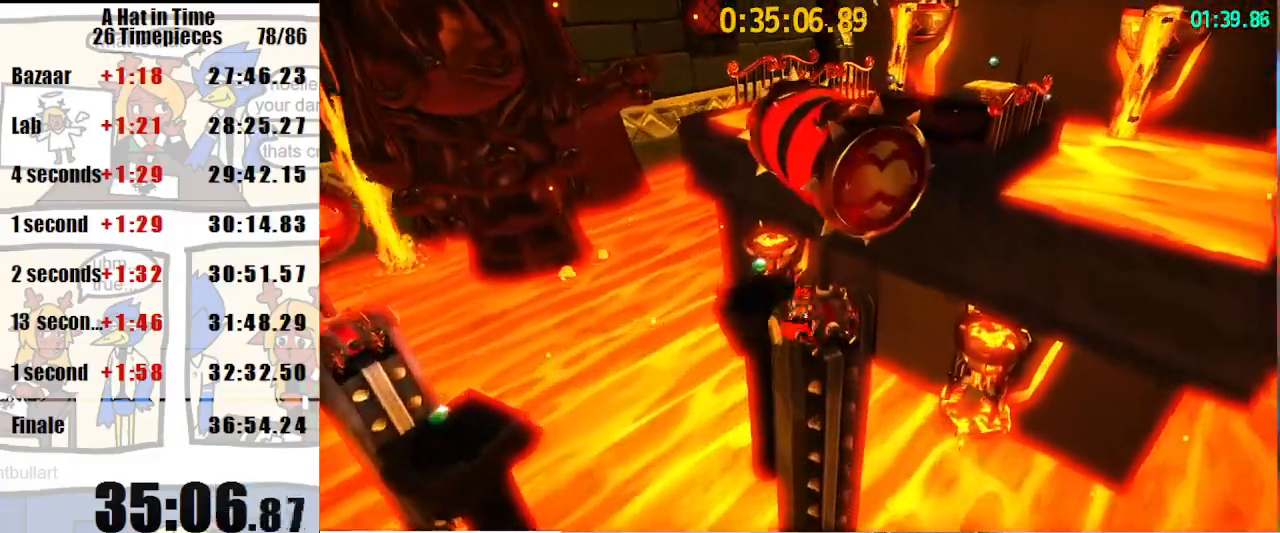
{"keys": ["shift", "w"], "mouse": [], "events": [[67, "a", "down"], [67, "mouse_right", "up"], [233, "a", "up"]]}
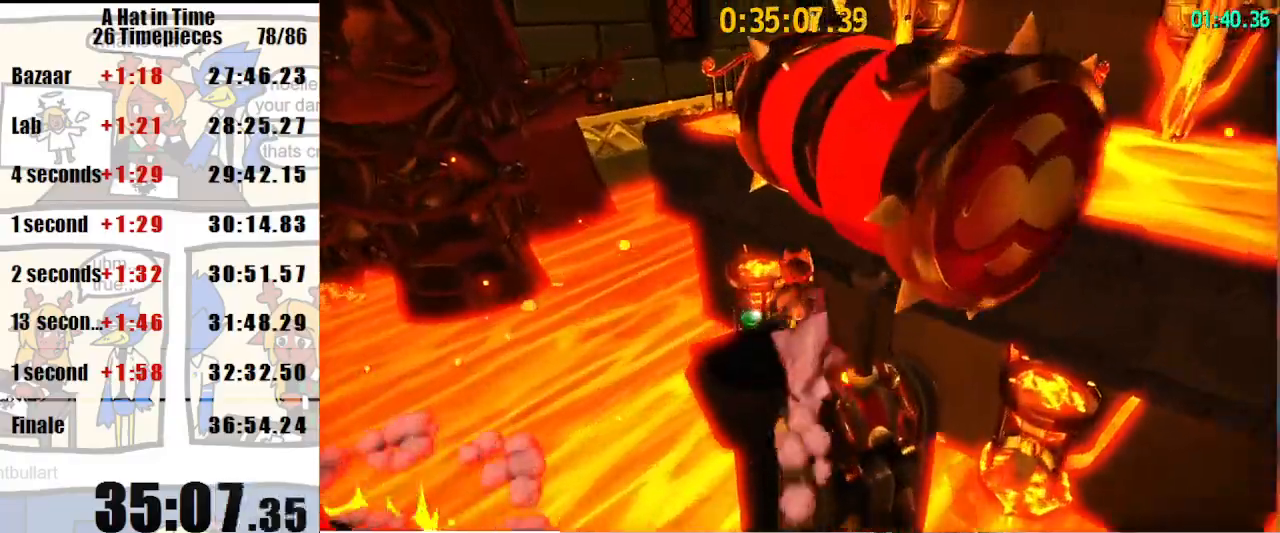
{"keys": ["d", "shift", "w"], "mouse": [], "events": [[33, "space", "down"], [100, "d", "down"], [300, "space", "up"]]}
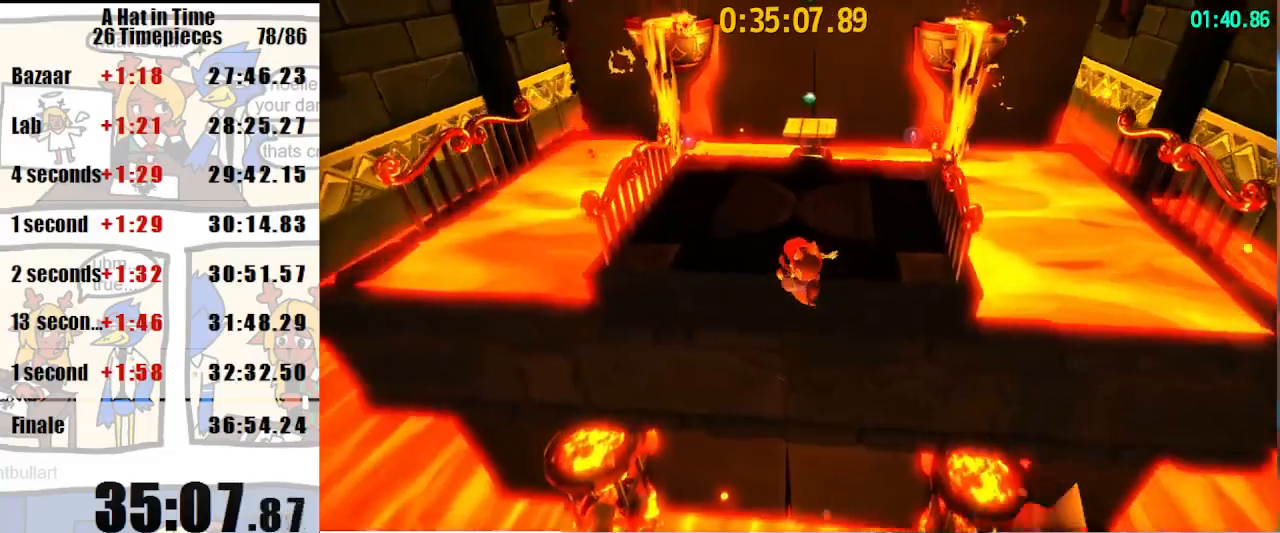
{"keys": ["shift", "w"], "mouse": [], "events": [[33, "d", "up"], [467, "space", "down"], [500, "space", "up"]]}
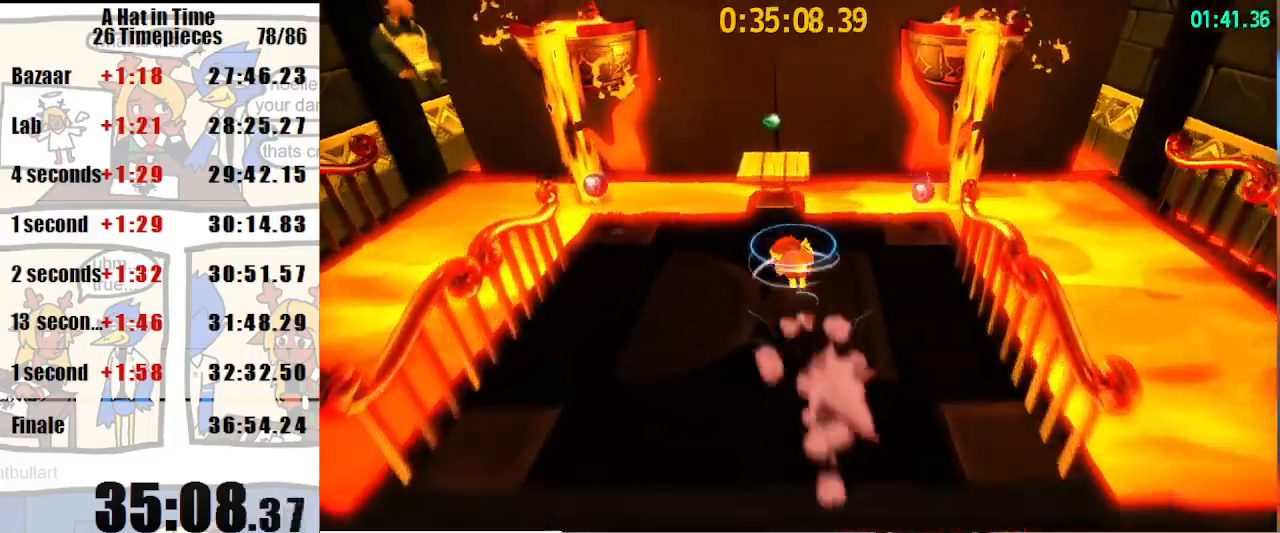
{"keys": ["shift"], "mouse": [], "events": [[133, "w", "up"]]}
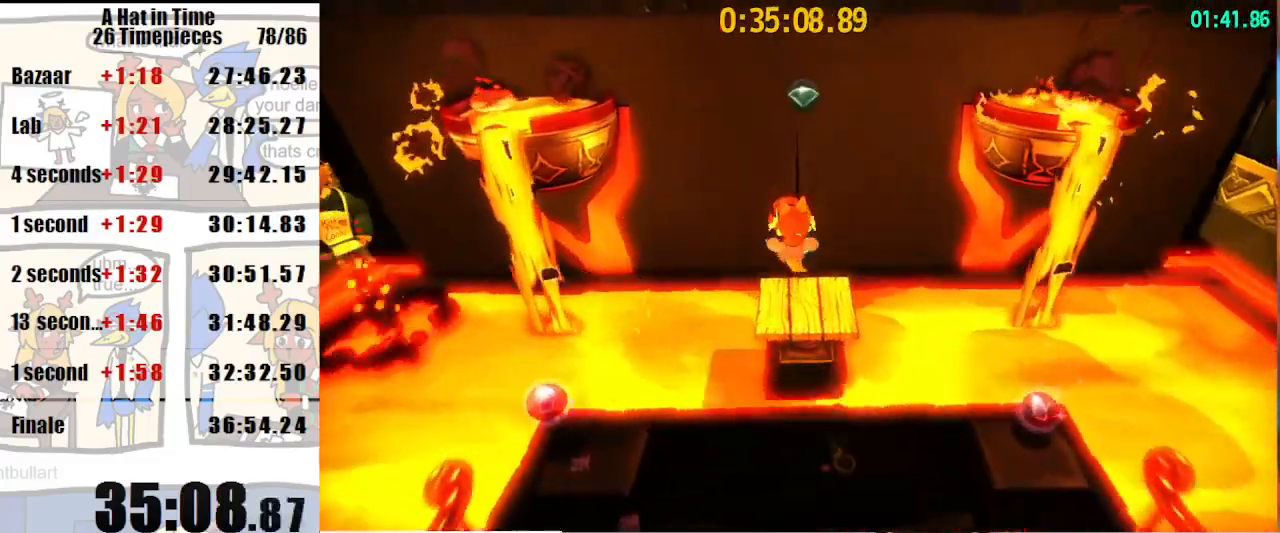
{"keys": ["shift", "w"], "mouse": [], "events": [[267, "w", "down"]]}
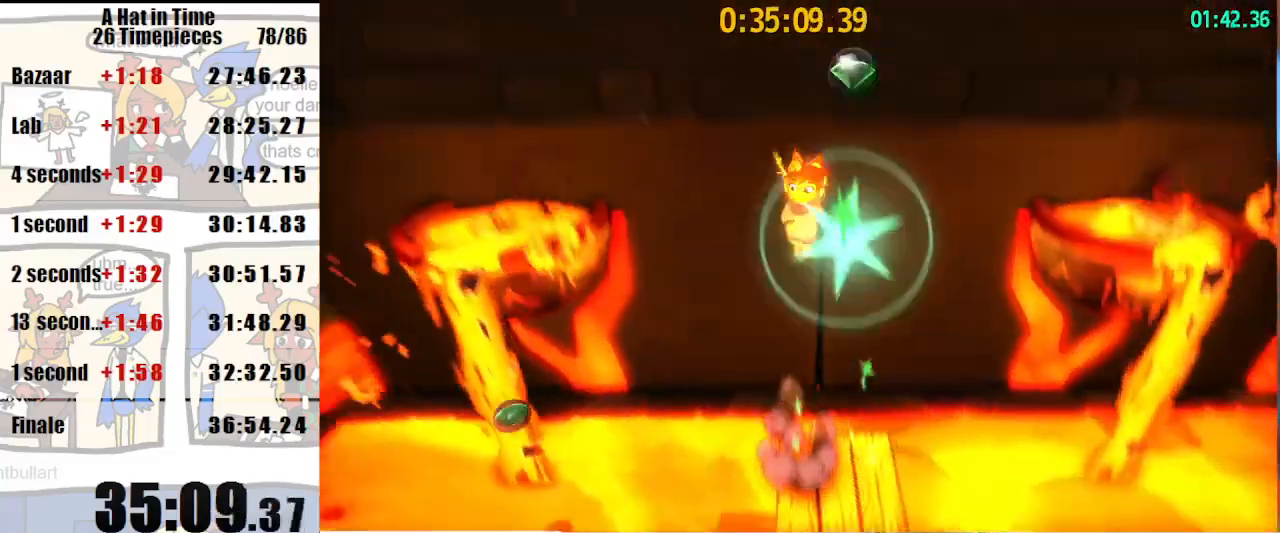
{"keys": ["shift", "w"], "mouse": [], "events": []}
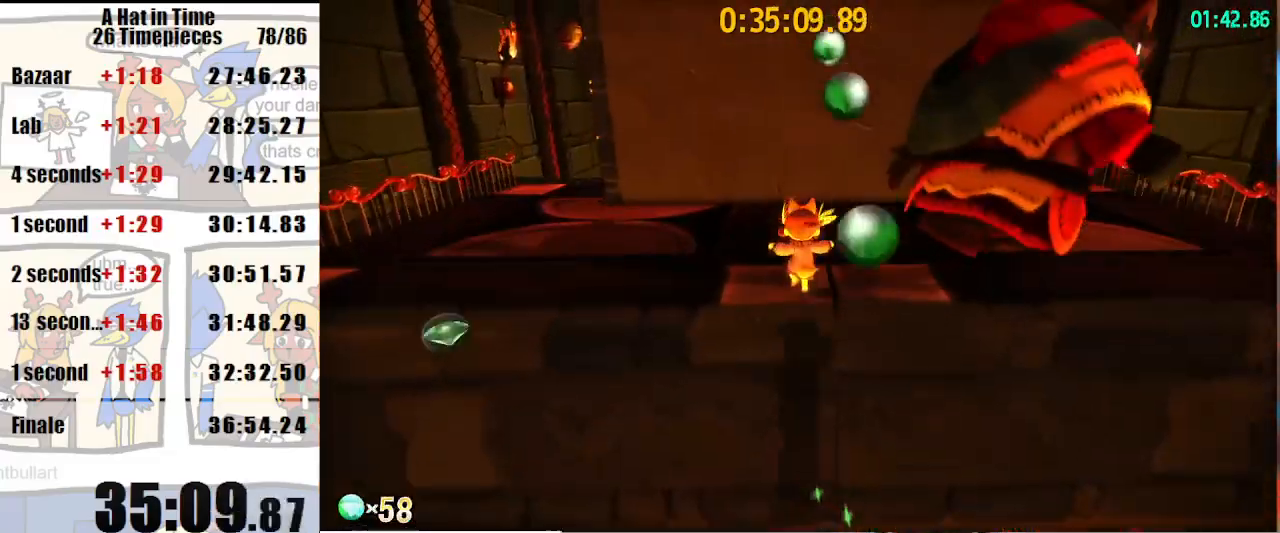
{"keys": ["d", "shift", "space", "w"], "mouse": [], "events": [[300, "space", "down"], [433, "d", "down"]]}
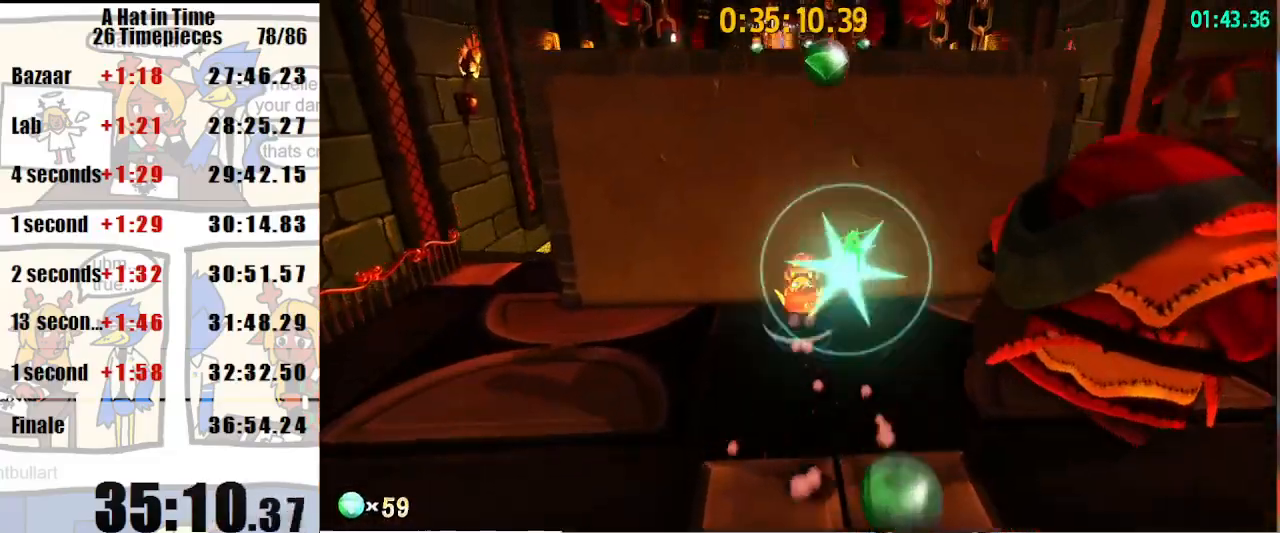
{"keys": ["shift", "space", "w"], "mouse": ["right"], "events": [[33, "d", "up"], [200, "mouse_right", "down"], [300, "mouse_right", "up"], [500, "mouse_right", "down"]]}
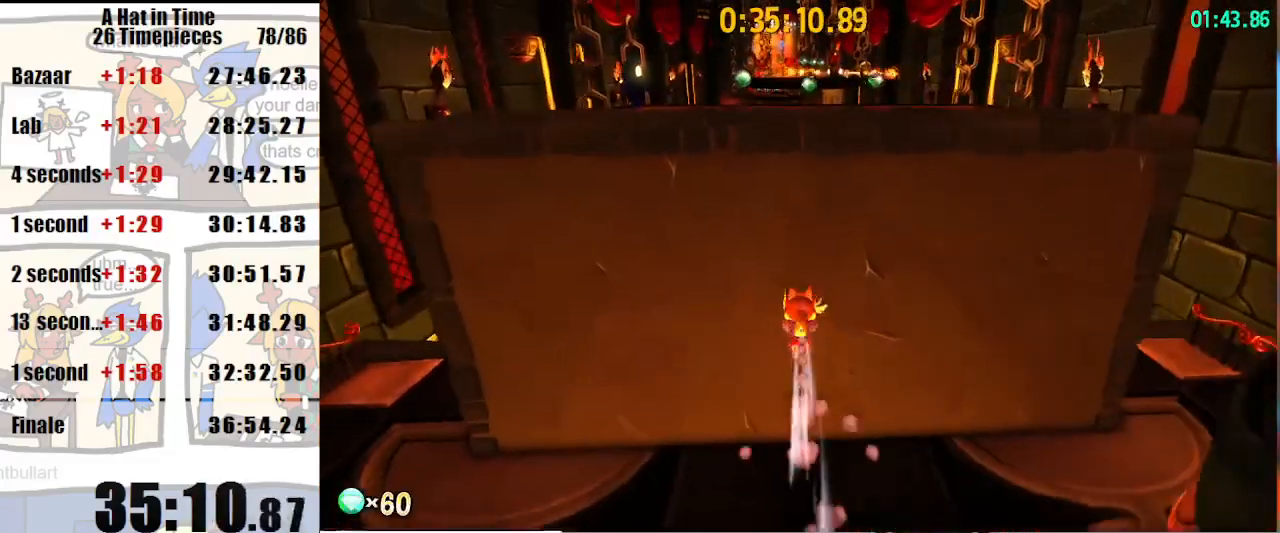
{"keys": ["shift", "w"], "mouse": [], "events": [[133, "mouse_right", "up"], [500, "space", "up"]]}
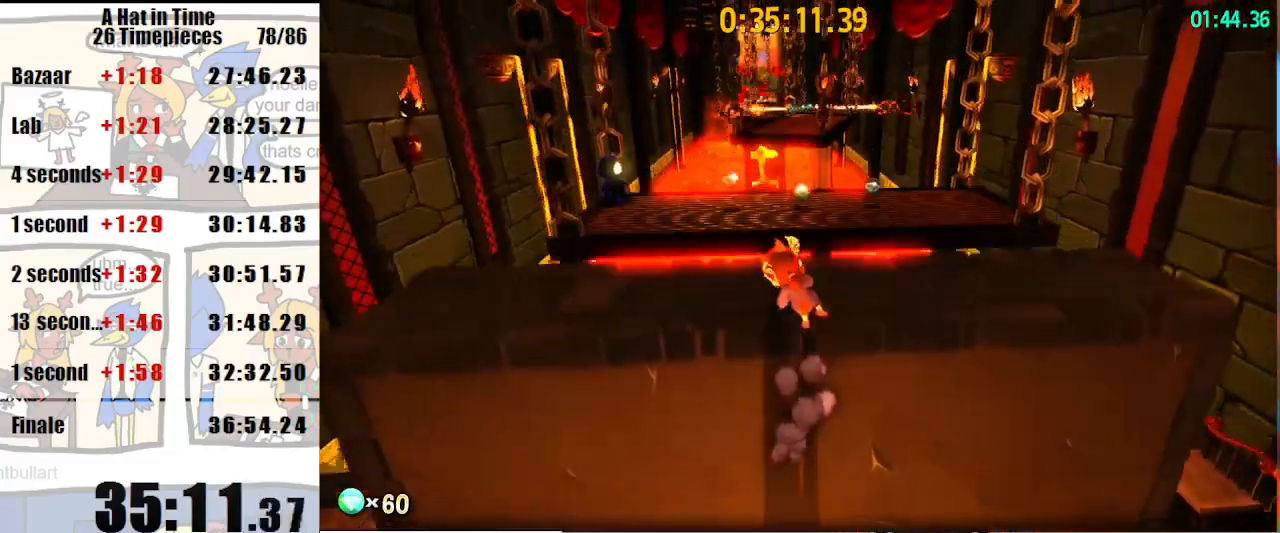
{"keys": ["shift", "w"], "mouse": [], "events": []}
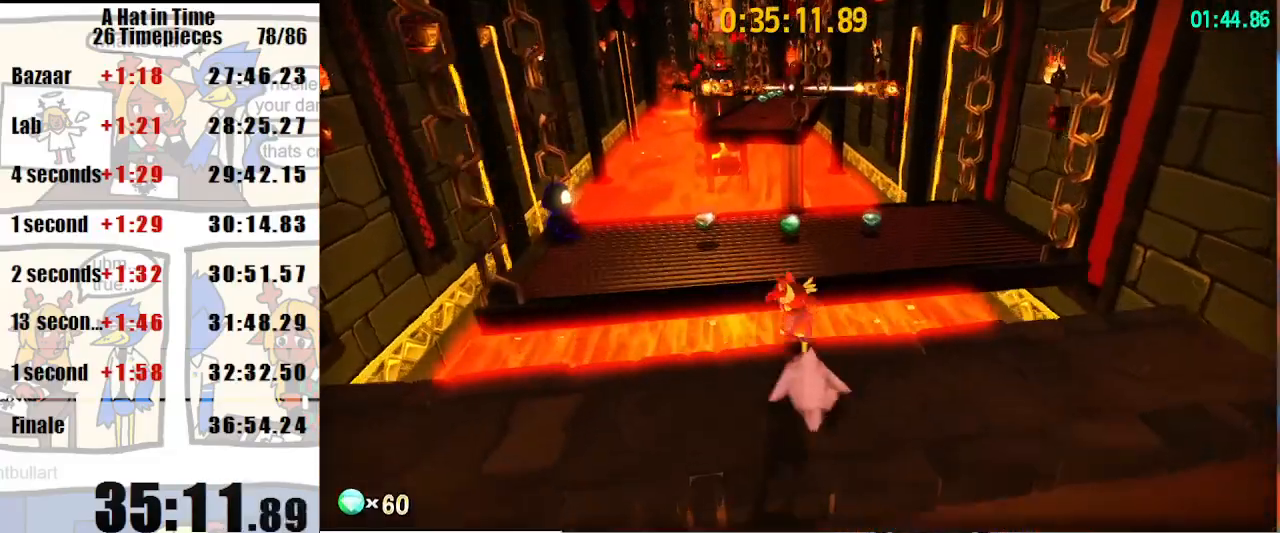
{"keys": ["shift", "w"], "mouse": [], "events": [[100, "space", "down"], [167, "space", "up"], [200, "space", "down"], [300, "a", "down"], [333, "space", "up"], [433, "a", "up"]]}